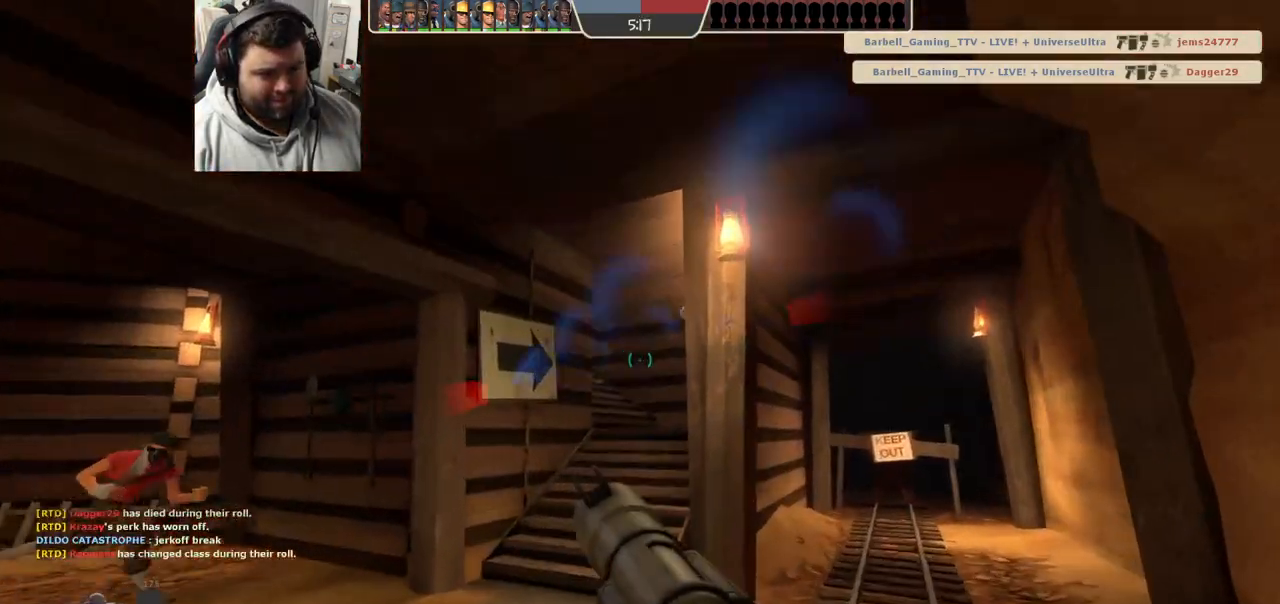
Gameplay with a controller (PlayStation layout); each line is a JSON object with the inputs held at the frame after it. "events" lists button and stick changes between this image and that frame as [ms after this image, input, new state], when the widget could be followed in between.
{"buttons": ["R1", "R2"], "left_stick": "down-right", "right_stick": "center", "events": [[150, "L2", "up"], [150, "left_stick", "up-right"], [183, "right_stick", "up-left"], [267, "left_stick", "right"], [283, "R2", "down"], [367, "right_stick", "center"], [400, "R2", "up"], [450, "R1", "down"], [450, "R2", "down"], [500, "left_stick", "down-right"]]}
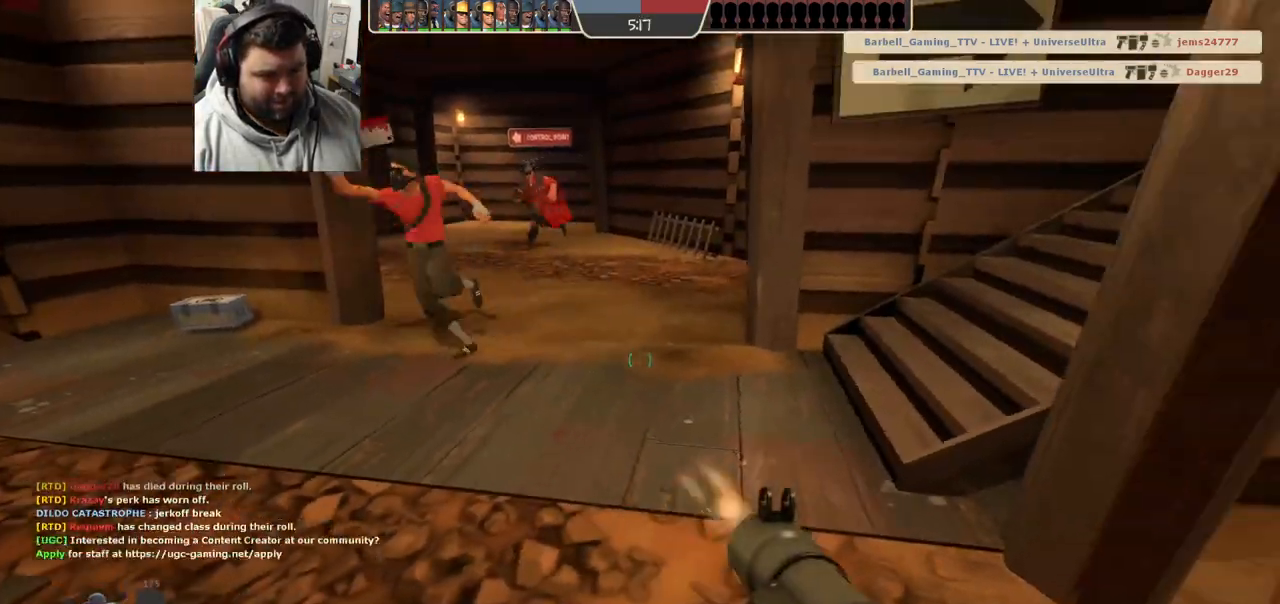
{"buttons": ["L2", "R2"], "left_stick": "down-right", "right_stick": "left", "events": [[33, "R1", "up"], [33, "R2", "up"], [83, "R2", "down"], [167, "R2", "up"], [200, "right_stick", "left"], [233, "R2", "down"], [300, "L2", "down"], [300, "R2", "up"], [350, "R2", "down"], [417, "R2", "up"], [433, "L2", "up"], [483, "L2", "down"], [483, "R2", "down"]]}
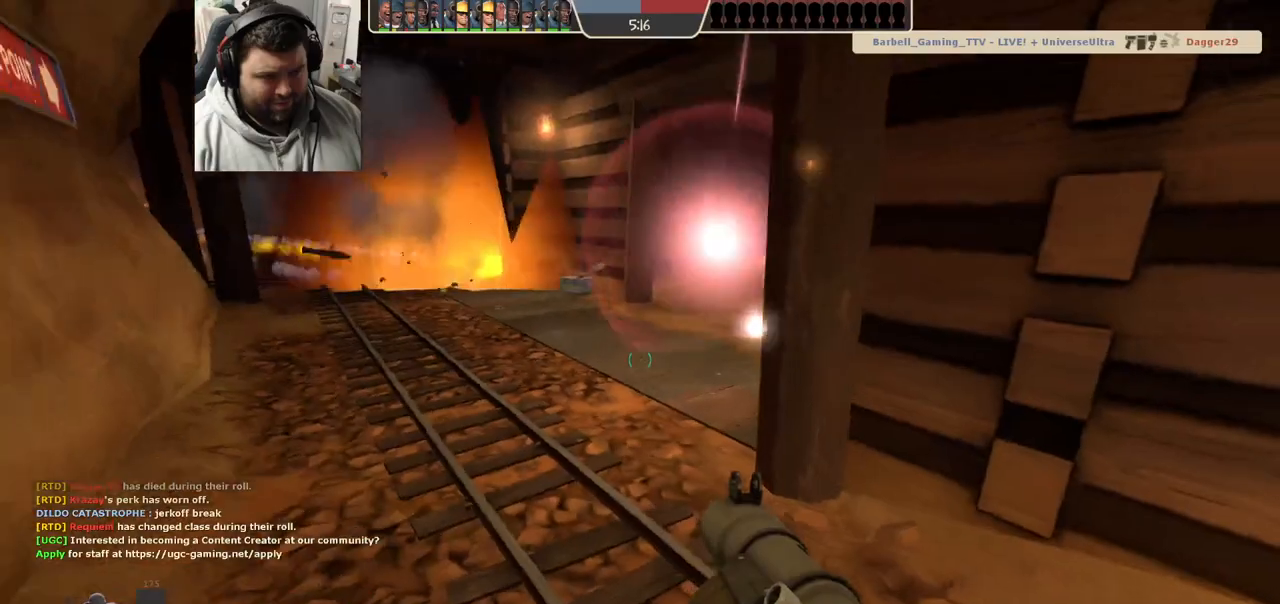
{"buttons": [], "left_stick": "up", "right_stick": "center", "events": [[50, "R2", "up"], [100, "R2", "down"], [117, "right_stick", "center"], [183, "R2", "up"], [250, "R2", "down"], [267, "L2", "up"], [300, "R2", "up"], [333, "L2", "down"], [383, "R2", "down"], [433, "R2", "up"], [450, "left_stick", "up"], [467, "L2", "up"]]}
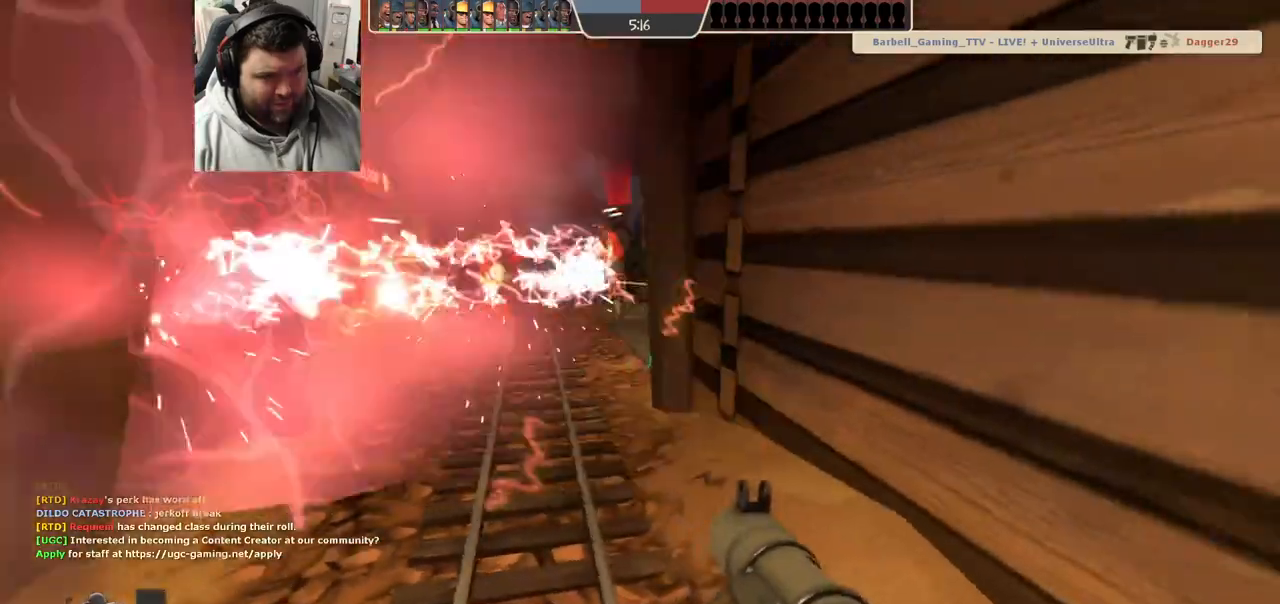
{"buttons": ["L2"], "left_stick": "down", "right_stick": "center", "events": [[33, "left_stick", "up-left"], [50, "L2", "down"], [150, "R2", "down"], [200, "L2", "up"], [200, "R2", "up"], [250, "left_stick", "down-left"], [267, "L2", "down"], [283, "R2", "down"], [333, "left_stick", "down"], [350, "R2", "up"], [383, "L2", "up"], [417, "R2", "down"], [433, "L2", "down"], [483, "R2", "up"]]}
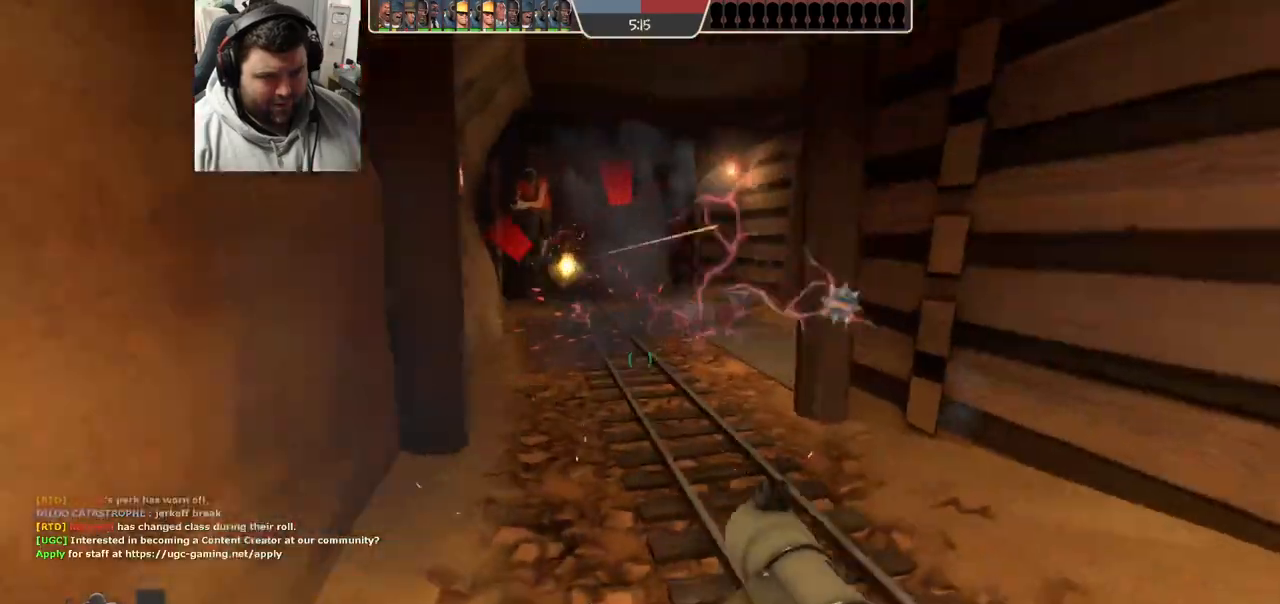
{"buttons": ["L2", "R2"], "left_stick": "down-right", "right_stick": "center", "events": [[50, "L2", "up"], [50, "R2", "down"], [117, "L2", "down"], [117, "R2", "up"], [117, "left_stick", "down-right"], [183, "R2", "down"], [217, "left_stick", "right"], [250, "R2", "up"], [267, "L2", "up"], [317, "L2", "down"], [317, "R2", "down"], [383, "R2", "up"], [433, "L2", "up"], [433, "left_stick", "down-right"], [450, "R2", "down"], [483, "L2", "down"]]}
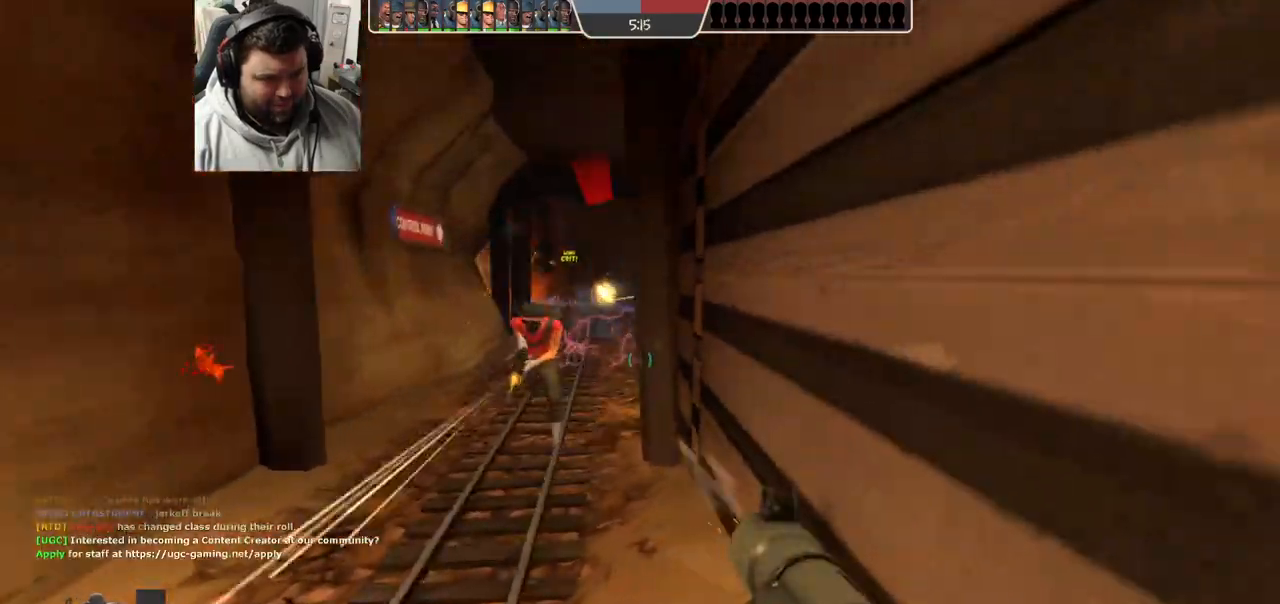
{"buttons": ["L2"], "left_stick": "down-left", "right_stick": "up-right", "events": [[33, "R2", "up"], [50, "left_stick", "down-left"], [100, "R2", "down"], [133, "R2", "up"], [167, "L2", "up"], [200, "L2", "down"], [333, "L2", "up"], [400, "R2", "down"], [400, "right_stick", "right"], [450, "L2", "down"], [450, "R2", "up"], [450, "right_stick", "up-right"]]}
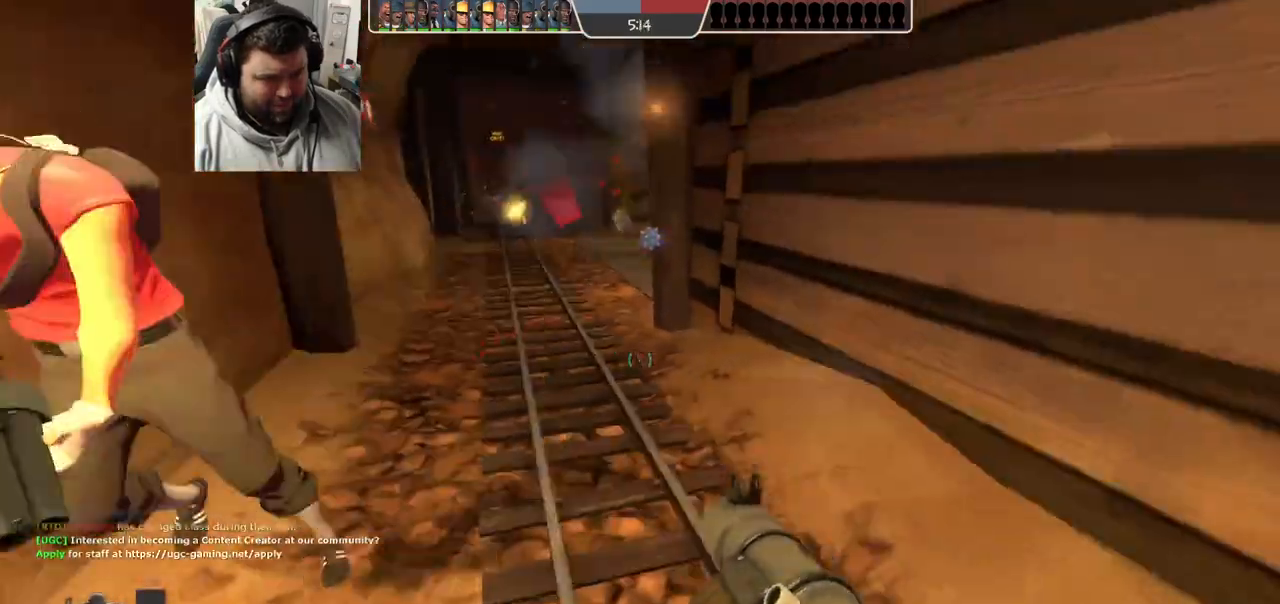
{"buttons": [], "left_stick": "down-right", "right_stick": "left", "events": [[50, "R2", "down"], [100, "right_stick", "up-left"], [117, "L2", "up"], [133, "R2", "up"], [167, "L2", "down"], [167, "left_stick", "down-right"], [200, "R2", "down"], [217, "R1", "down"], [250, "right_stick", "center"], [283, "R1", "up"], [283, "R2", "up"], [317, "L2", "up"], [367, "L2", "down"], [367, "R2", "down"], [433, "R2", "up"], [450, "right_stick", "left"], [500, "L2", "up"]]}
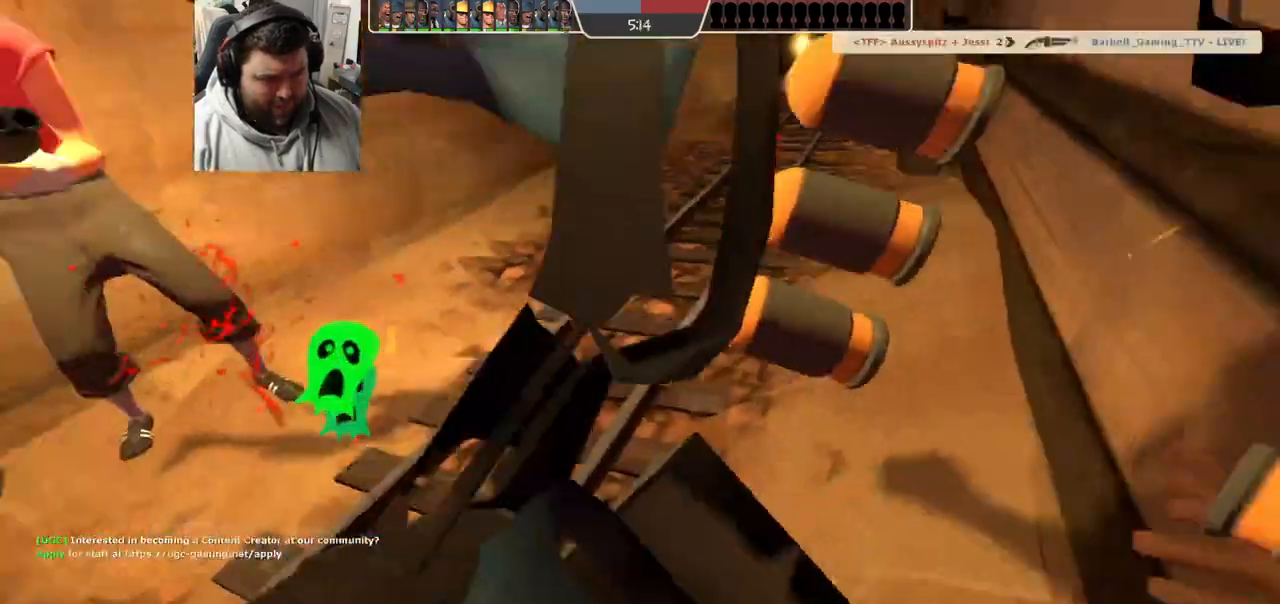
{"buttons": [], "left_stick": "center", "right_stick": "center", "events": [[117, "L2", "down"], [133, "left_stick", "right"], [133, "right_stick", "center"], [167, "L2", "up"], [267, "SQUARE", "down"], [350, "left_stick", "center"], [367, "SQUARE", "up"]]}
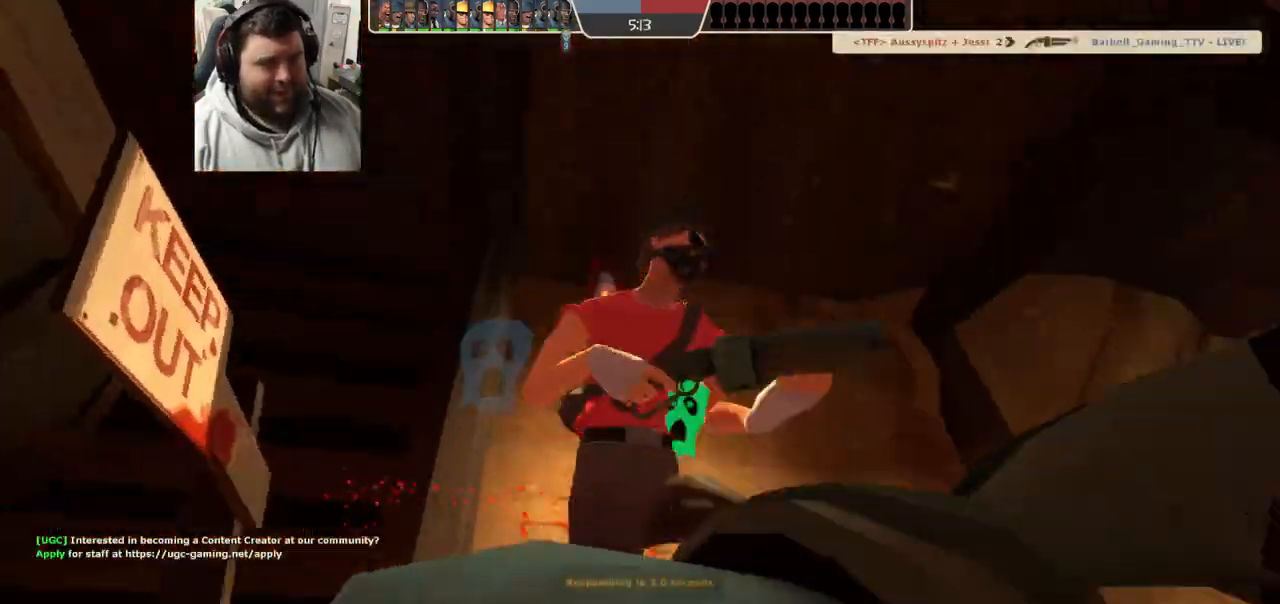
{"buttons": [], "left_stick": "center", "right_stick": "center", "events": []}
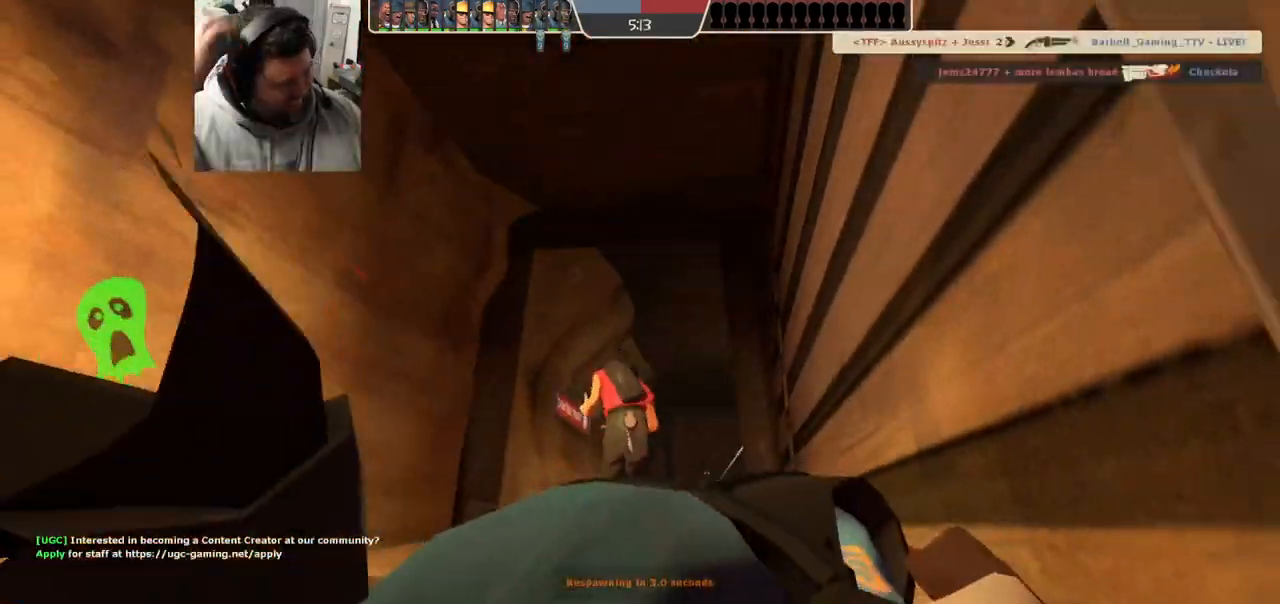
{"buttons": [], "left_stick": "center", "right_stick": "center", "events": []}
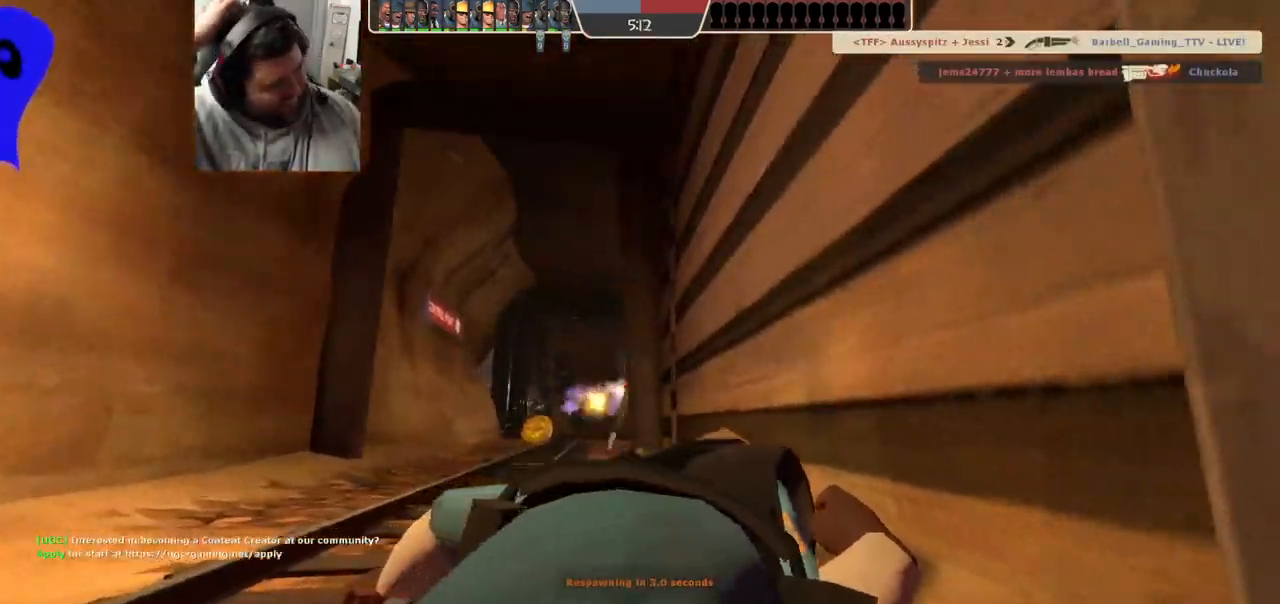
{"buttons": [], "left_stick": "center", "right_stick": "center", "events": []}
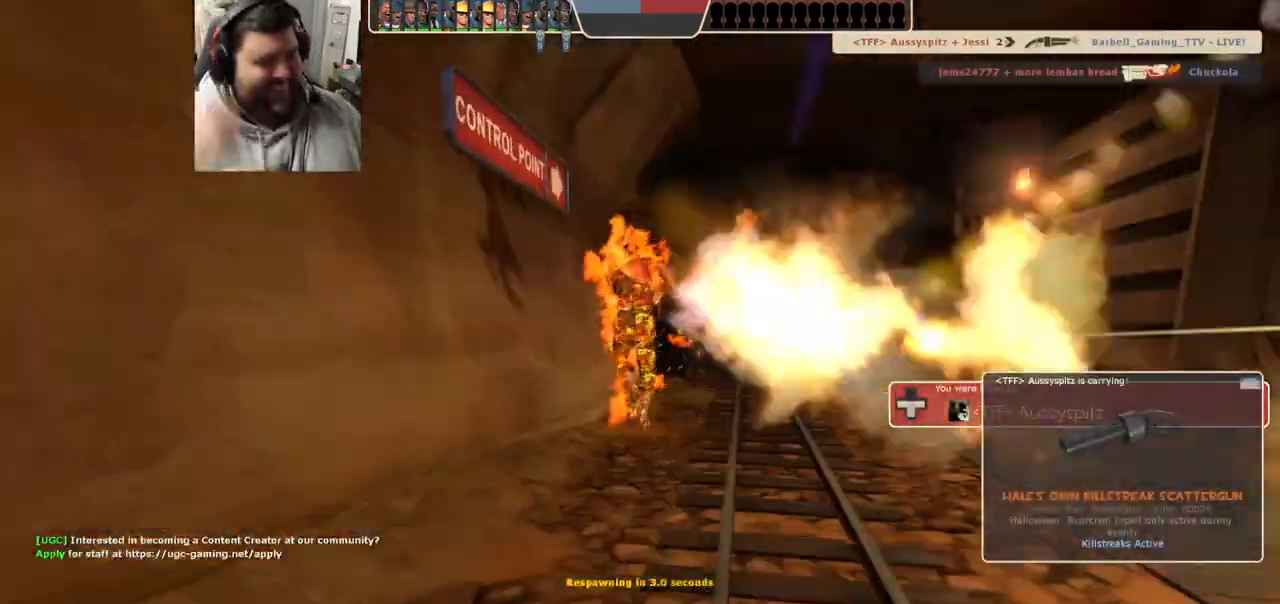
{"buttons": [], "left_stick": "center", "right_stick": "center", "events": []}
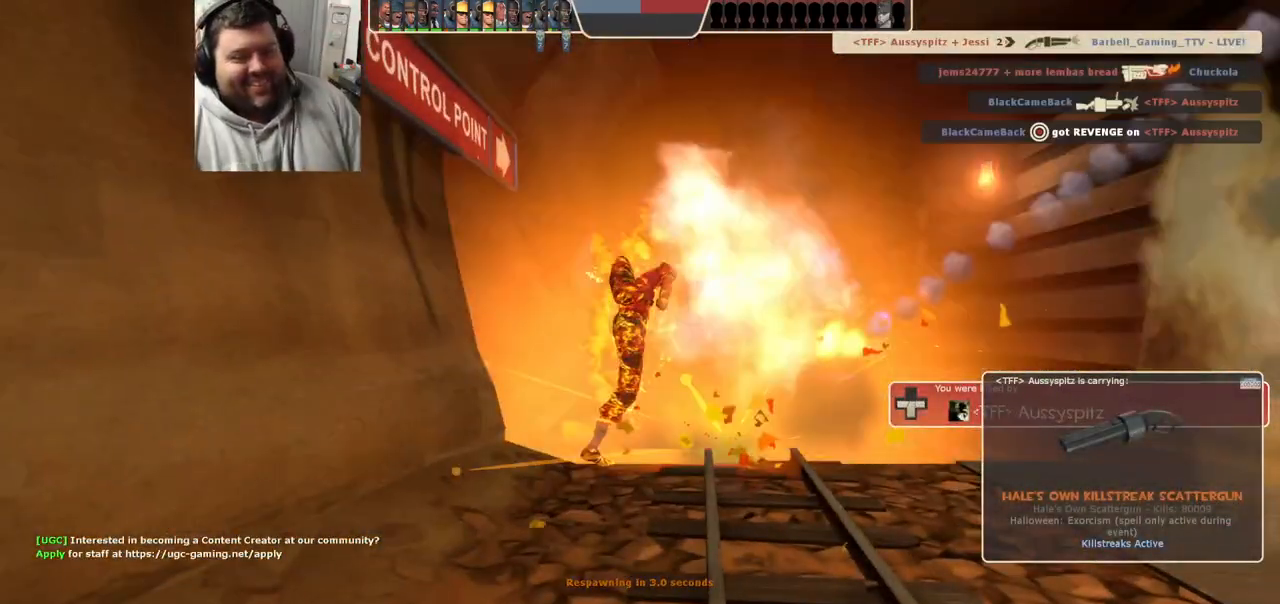
{"buttons": [], "left_stick": "up-right", "right_stick": "center", "events": [[483, "left_stick", "up-right"]]}
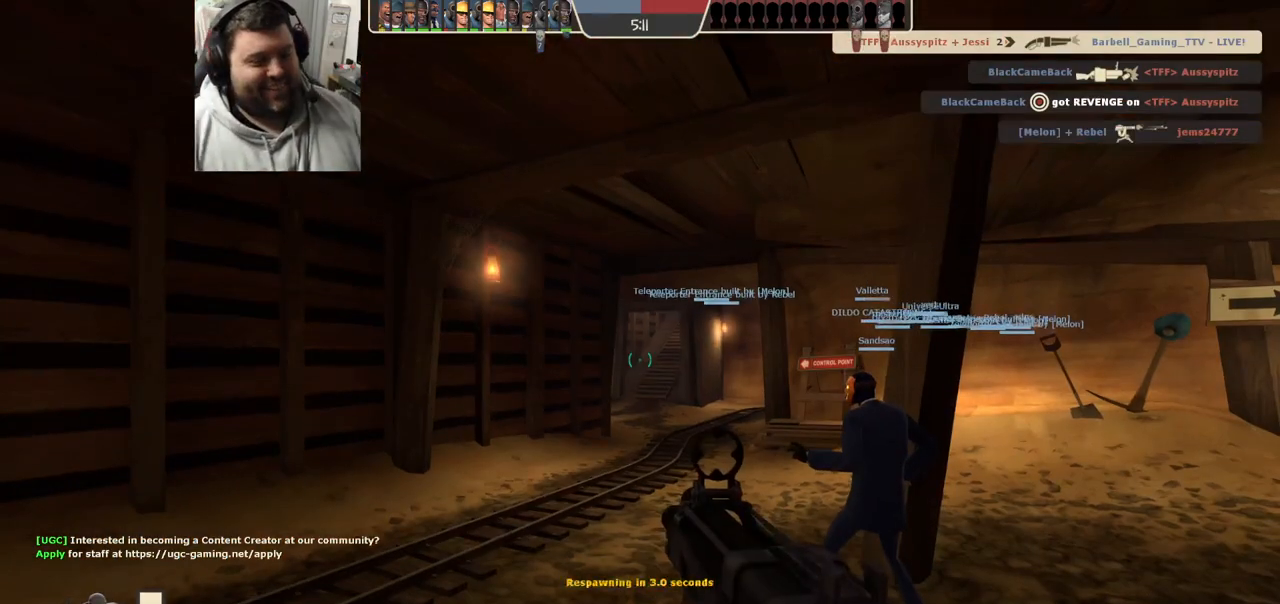
{"buttons": ["SQUARE"], "left_stick": "up", "right_stick": "center", "events": [[100, "left_stick", "up"], [150, "SQUARE", "down"], [250, "SQUARE", "up"], [317, "SQUARE", "down"], [400, "SQUARE", "up"], [467, "SQUARE", "down"]]}
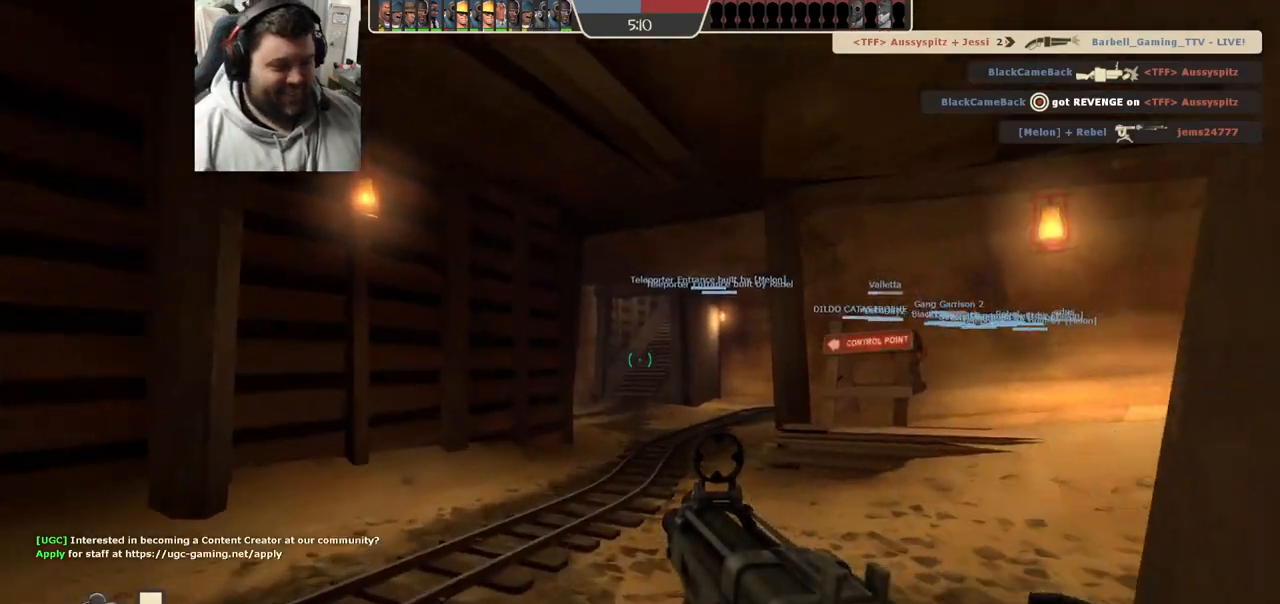
{"buttons": [], "left_stick": "up", "right_stick": "center", "events": [[50, "SQUARE", "up"], [117, "SQUARE", "down"], [183, "SQUARE", "up"]]}
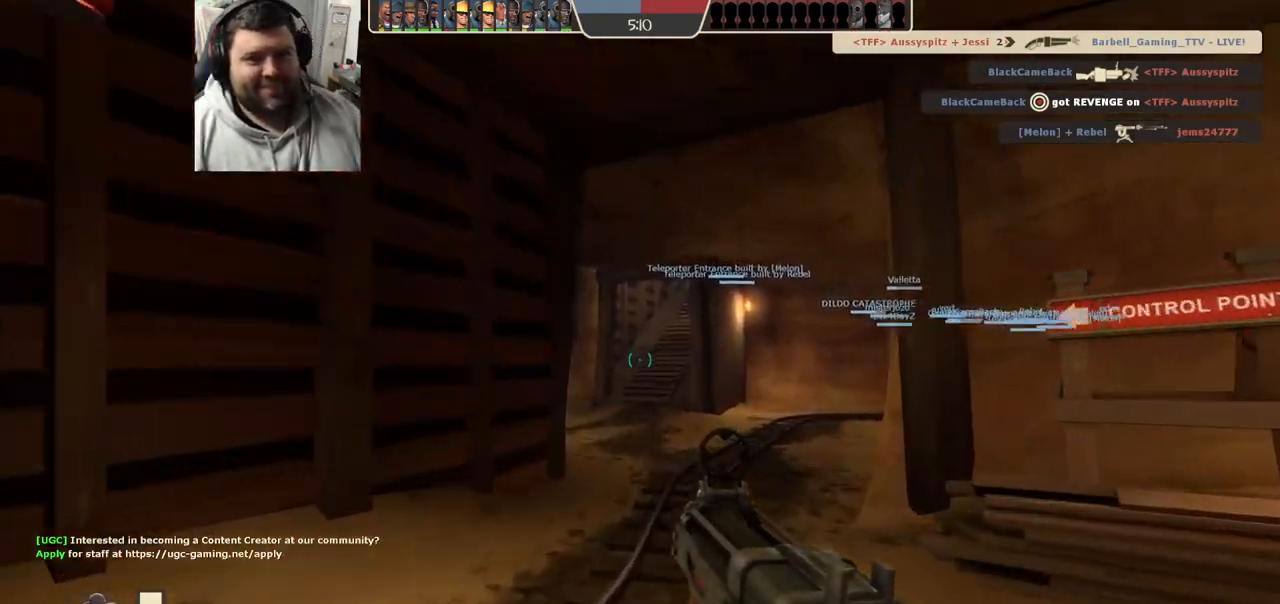
{"buttons": ["SQUARE"], "left_stick": "up", "right_stick": "center", "events": [[200, "SQUARE", "down"], [250, "SQUARE", "up"], [333, "SQUARE", "down"], [400, "SQUARE", "up"], [500, "SQUARE", "down"]]}
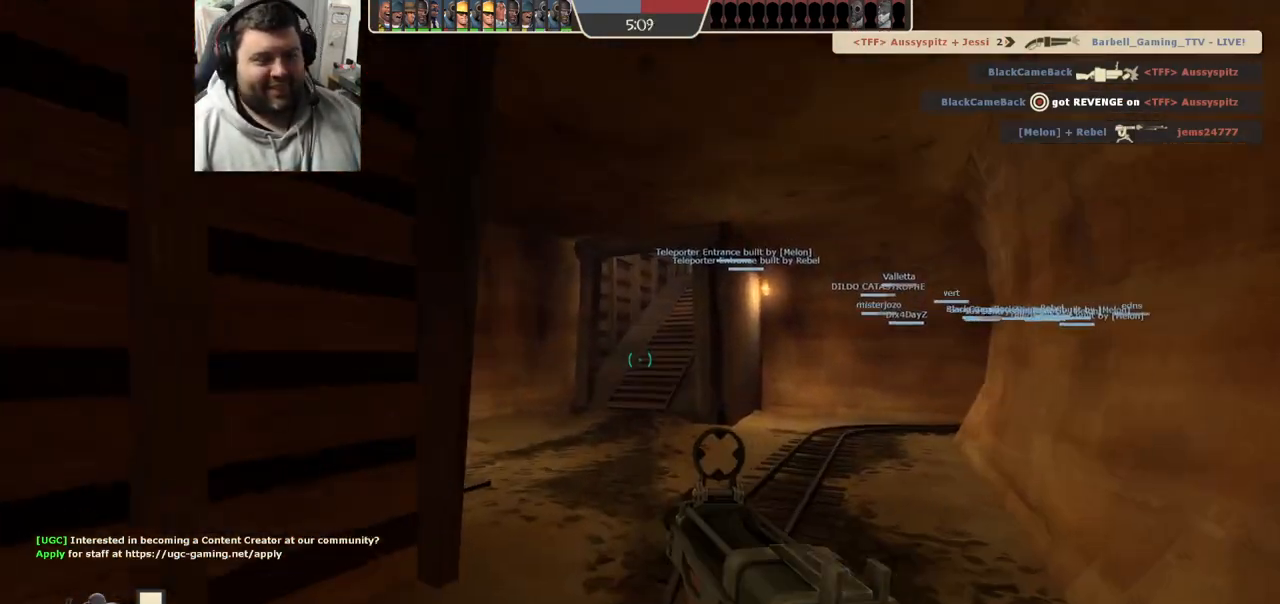
{"buttons": [], "left_stick": "up", "right_stick": "center", "events": [[83, "SQUARE", "up"]]}
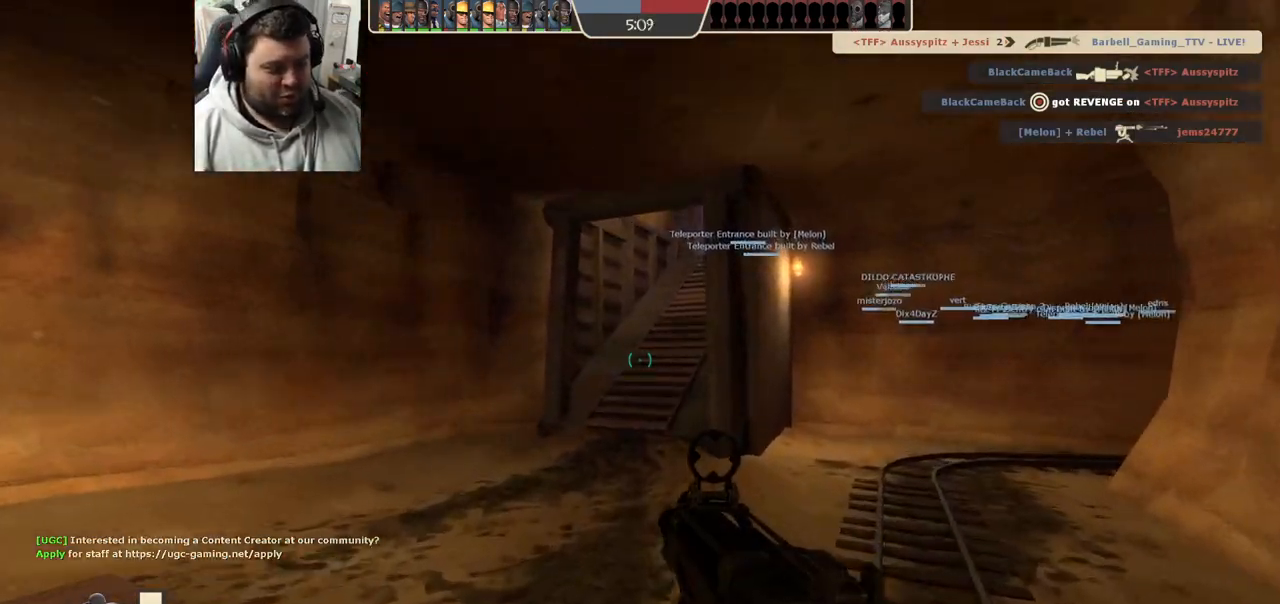
{"buttons": [], "left_stick": "up", "right_stick": "center", "events": []}
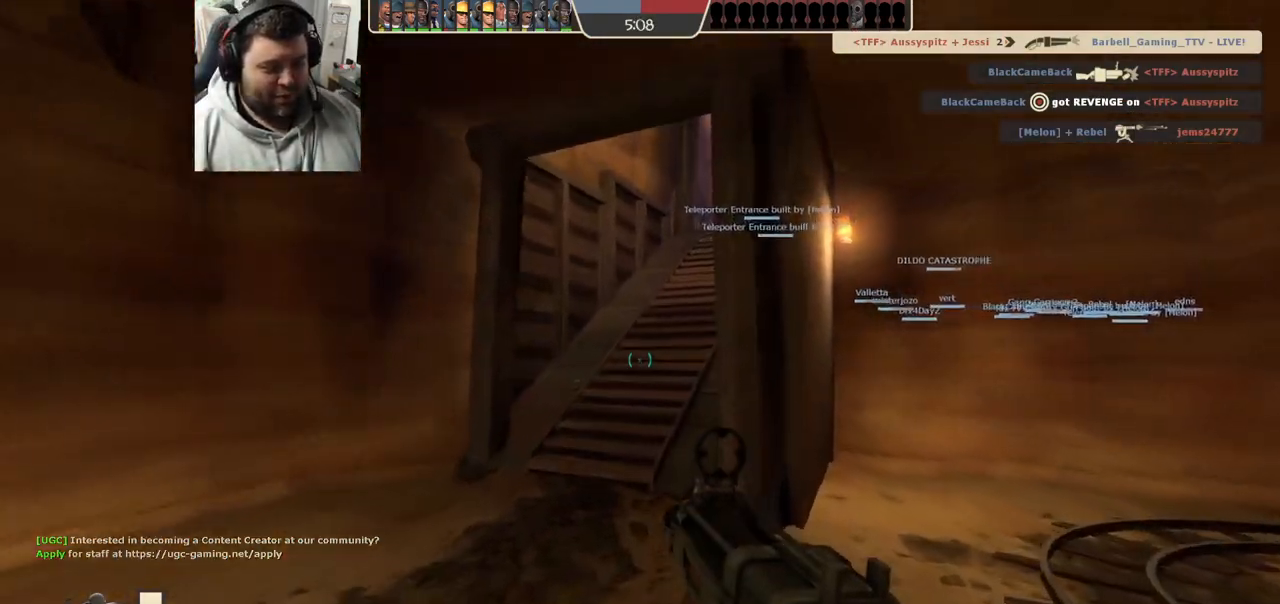
{"buttons": [], "left_stick": "up", "right_stick": "center", "events": []}
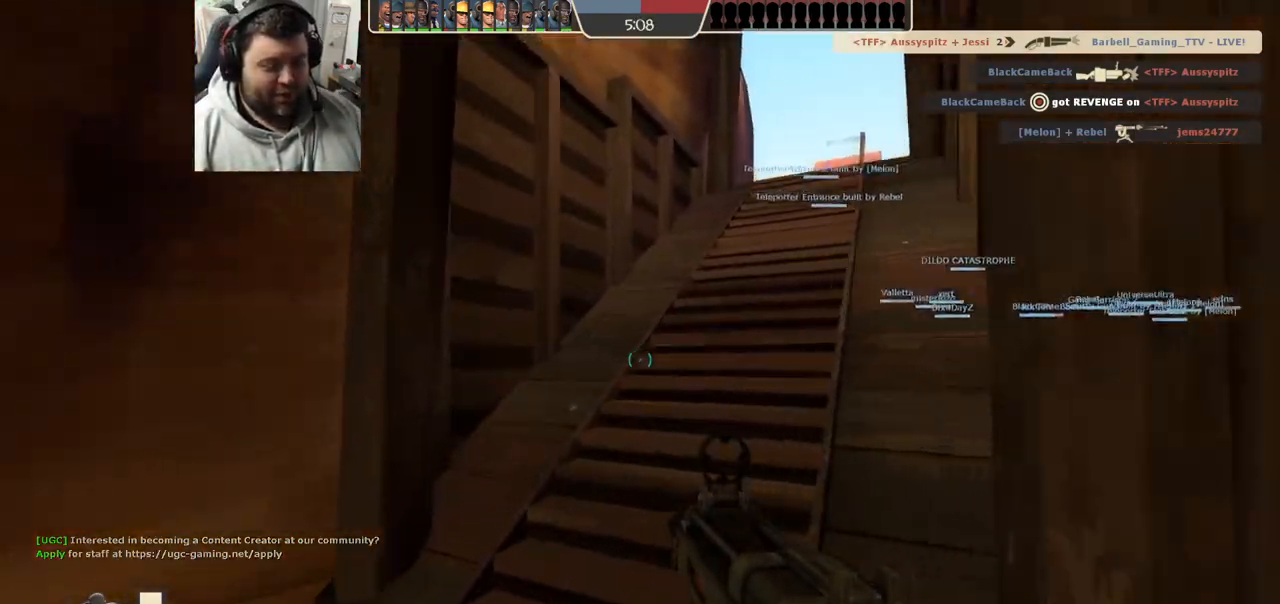
{"buttons": ["SQUARE"], "left_stick": "up", "right_stick": "center", "events": [[83, "right_stick", "right"], [183, "right_stick", "center"], [300, "SQUARE", "down"], [350, "SQUARE", "up"], [433, "SQUARE", "down"]]}
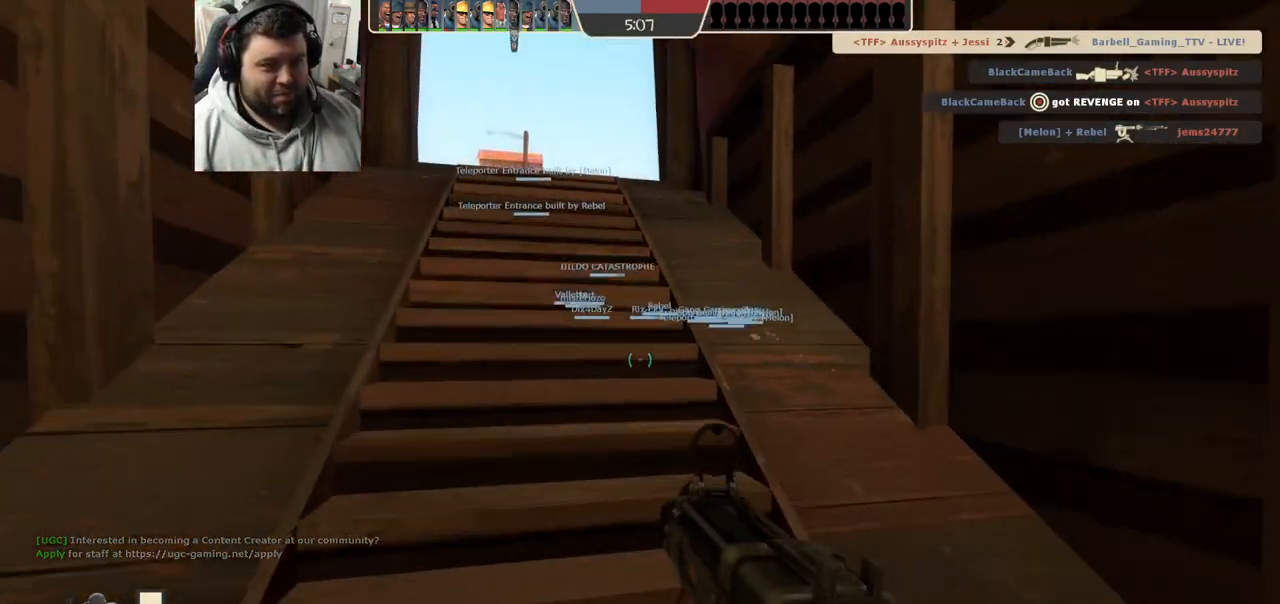
{"buttons": [], "left_stick": "up", "right_stick": "center", "events": [[17, "SQUARE", "up"], [67, "SQUARE", "down"], [167, "SQUARE", "up"], [400, "right_stick", "up-right"], [483, "right_stick", "center"]]}
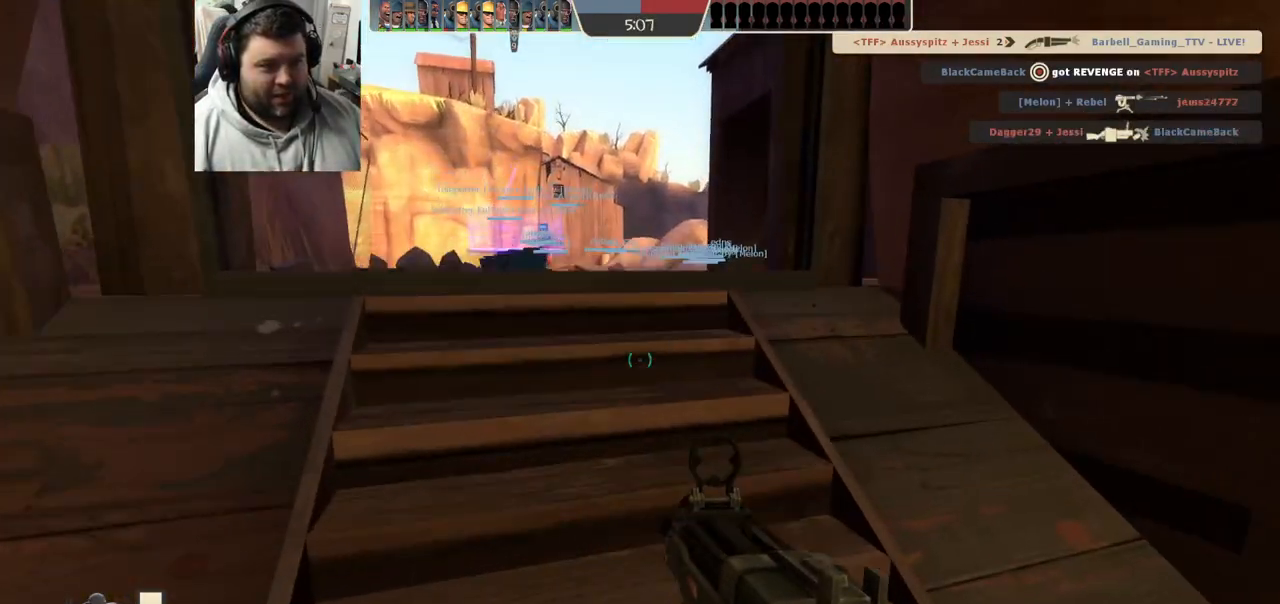
{"buttons": [], "left_stick": "up", "right_stick": "center", "events": []}
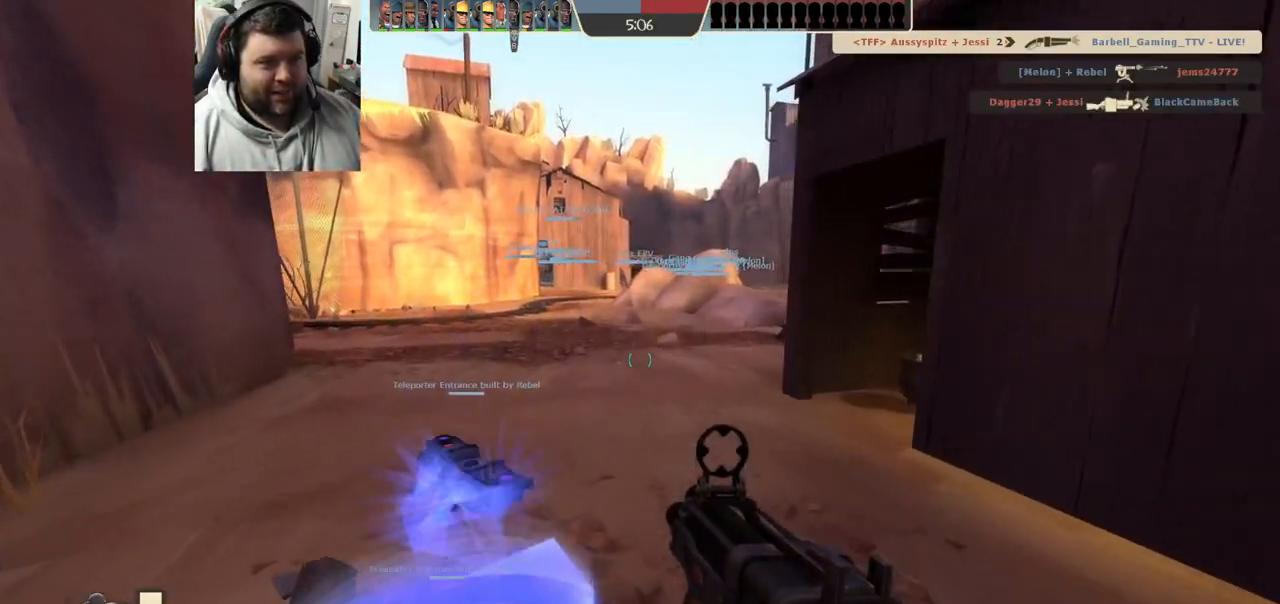
{"buttons": ["SQUARE"], "left_stick": "center", "right_stick": "center", "events": [[83, "left_stick", "center"], [300, "SQUARE", "down"], [400, "SQUARE", "up"], [483, "SQUARE", "down"]]}
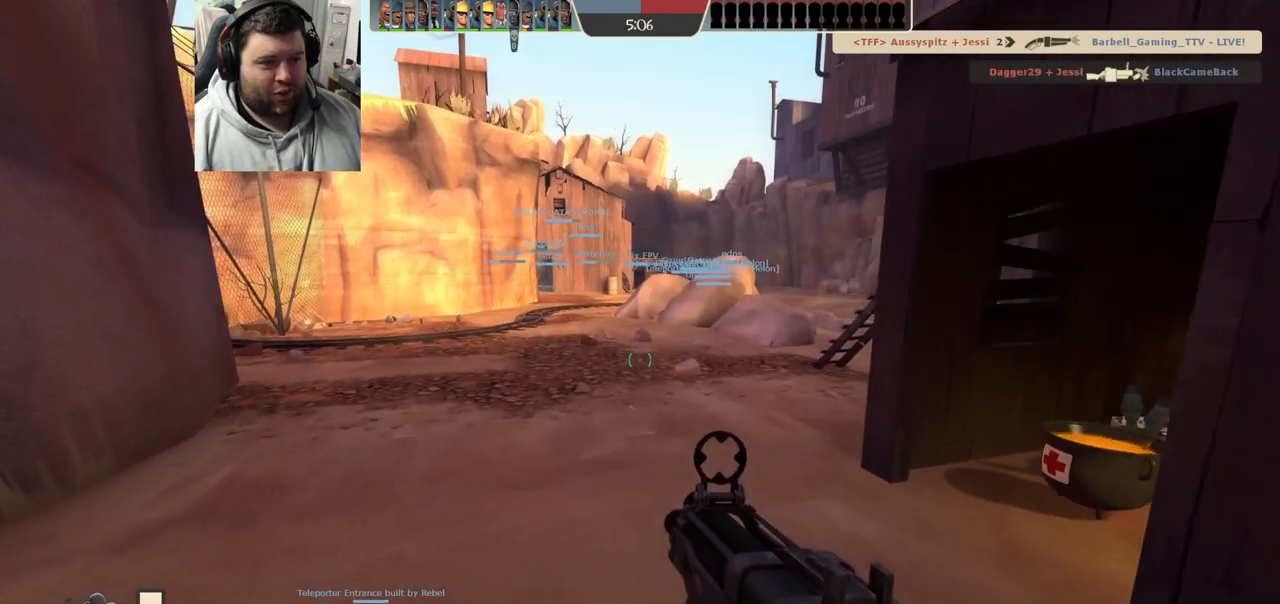
{"buttons": [], "left_stick": "center", "right_stick": "center", "events": [[83, "SQUARE", "up"], [167, "SQUARE", "down"], [267, "SQUARE", "up"], [333, "SQUARE", "down"], [433, "SQUARE", "up"]]}
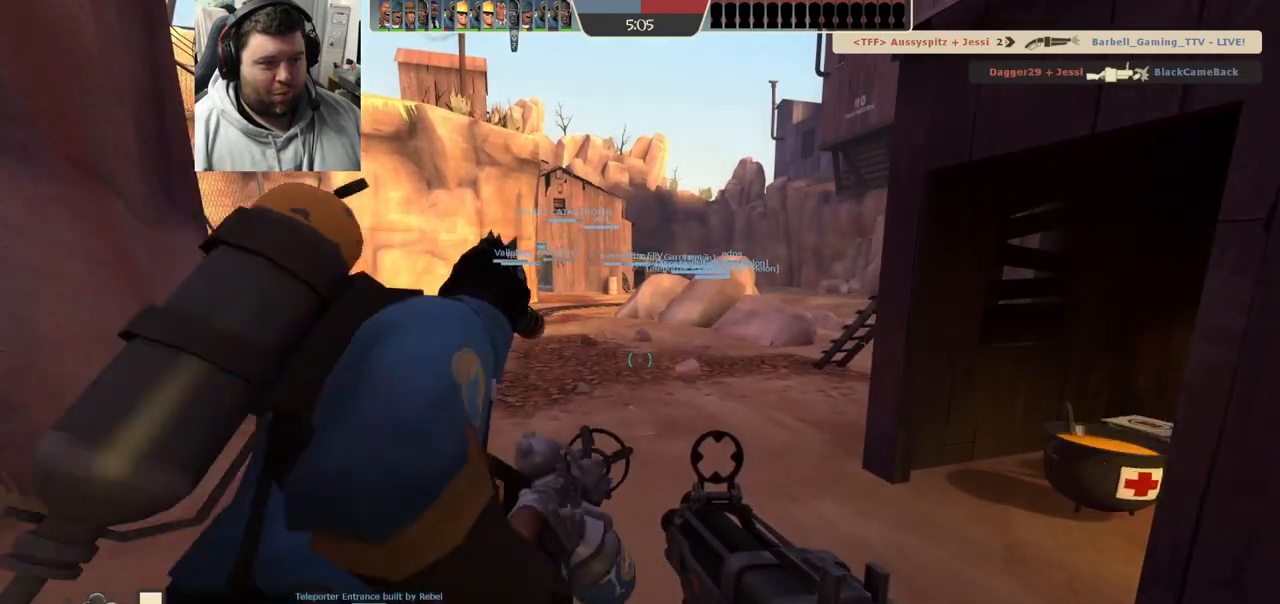
{"buttons": [], "left_stick": "center", "right_stick": "center", "events": [[17, "SQUARE", "down"], [217, "SQUARE", "up"]]}
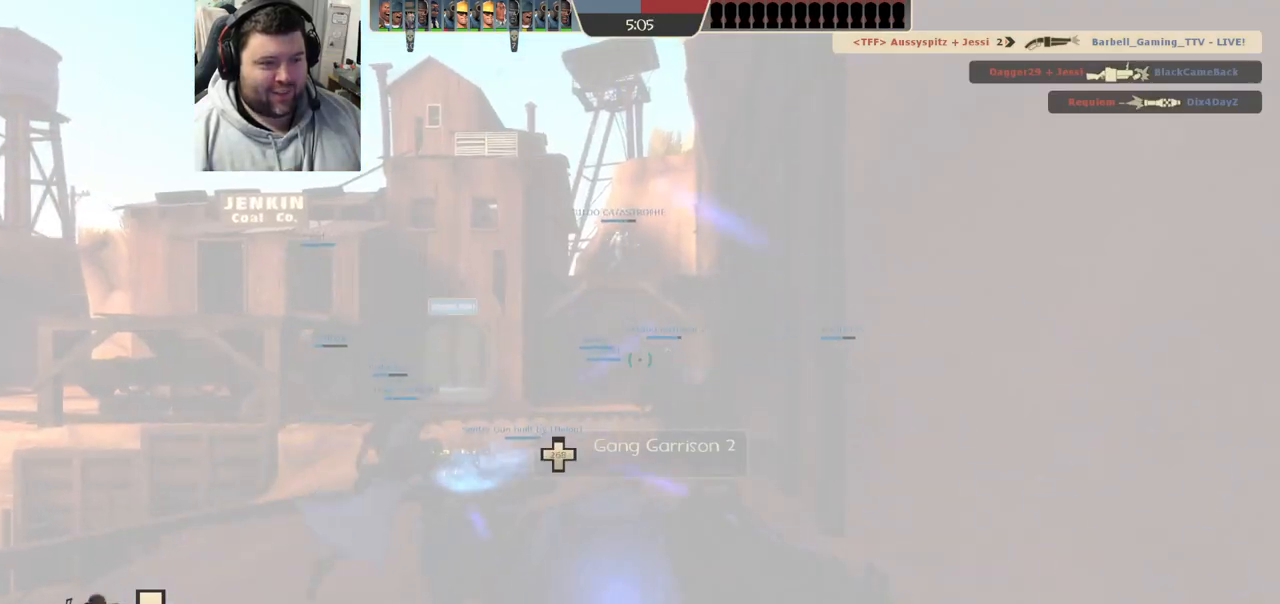
{"buttons": [], "left_stick": "up", "right_stick": "center", "events": [[233, "left_stick", "up"], [350, "SQUARE", "down"], [450, "SQUARE", "up"]]}
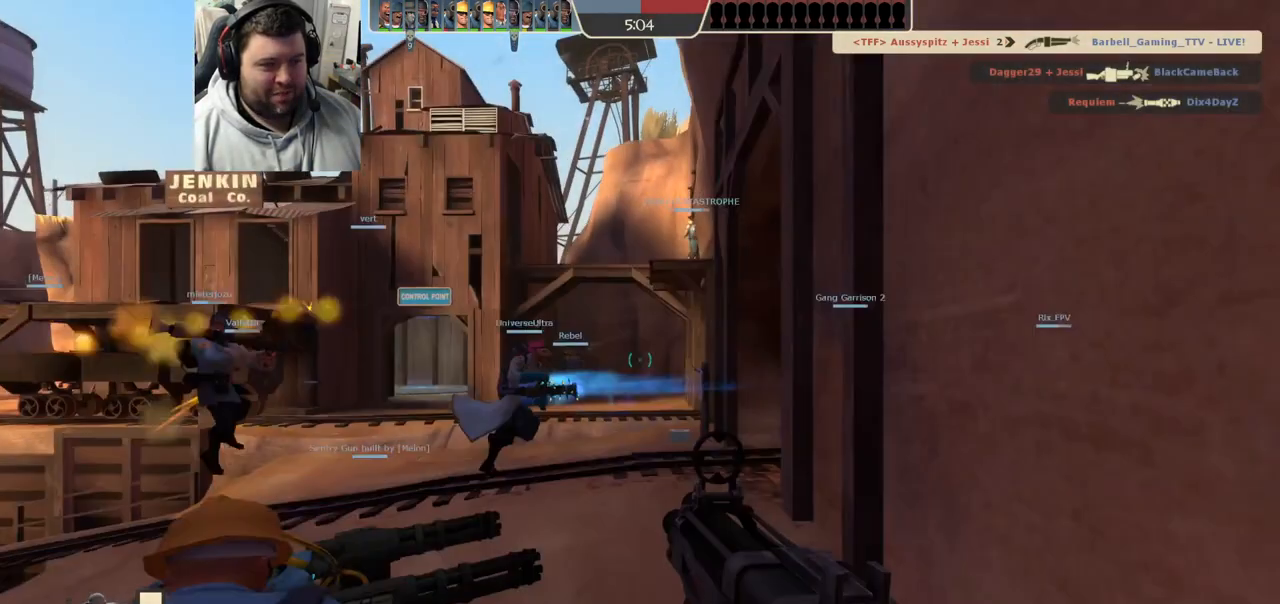
{"buttons": [], "left_stick": "up-left", "right_stick": "center", "events": [[267, "right_stick", "right"], [367, "left_stick", "up-left"], [417, "right_stick", "center"]]}
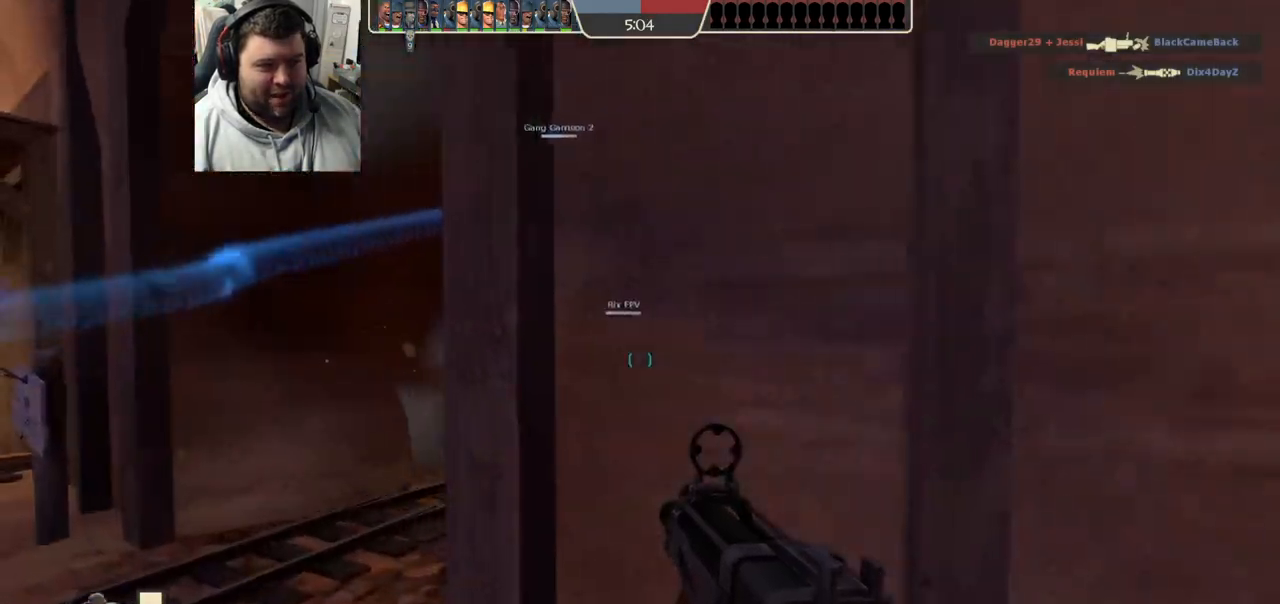
{"buttons": [], "left_stick": "up-left", "right_stick": "right", "events": [[33, "SQUARE", "down"], [67, "SQUARE", "up"], [150, "SQUARE", "down"], [233, "SQUARE", "up"], [417, "right_stick", "right"]]}
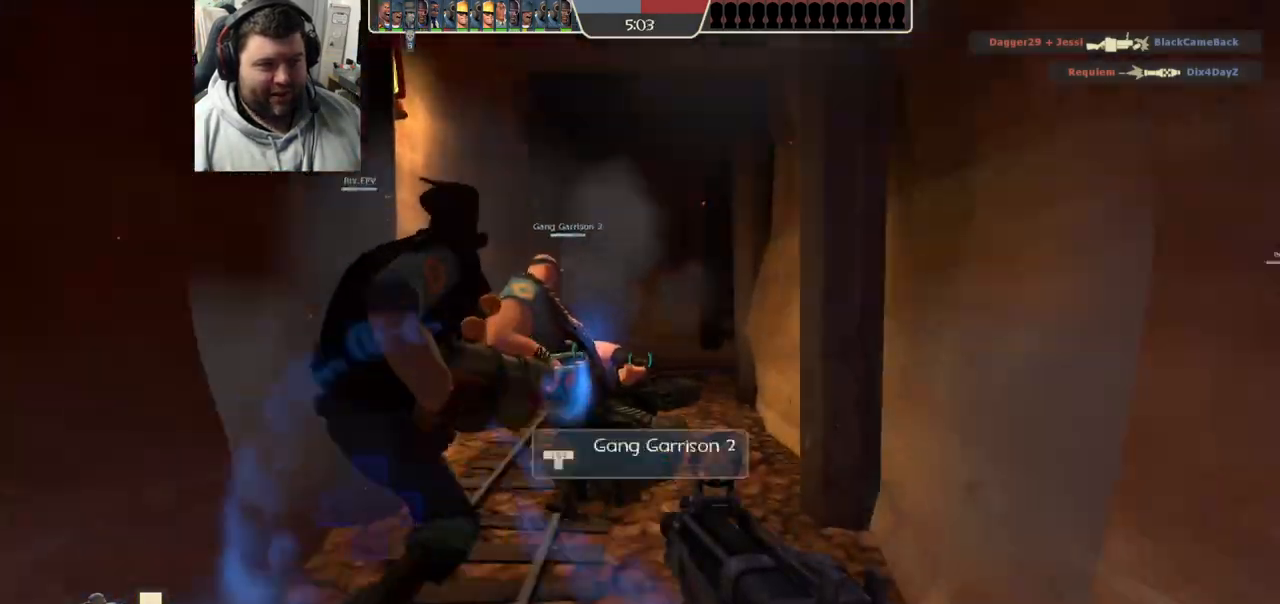
{"buttons": [], "left_stick": "up-left", "right_stick": "right", "events": [[33, "right_stick", "center"], [233, "right_stick", "right"]]}